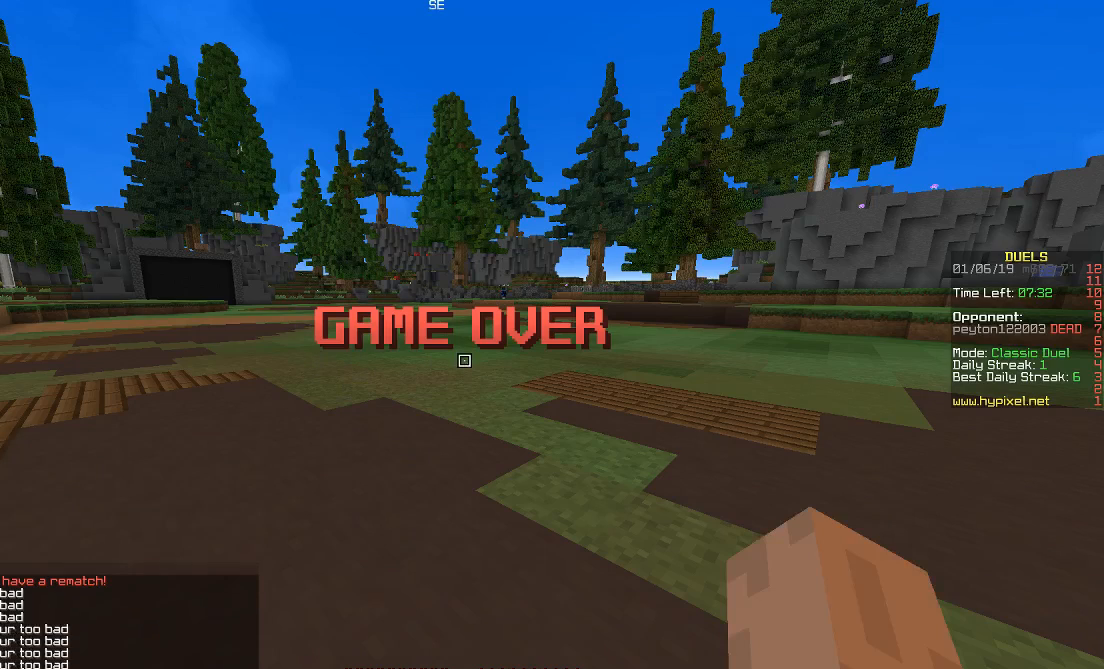
Gameplay with keyboard and mouse; each line is a JSON object with the keys and mouse buttons held at the frame after it. "events" lists presses ("down") and releases ("up") of "a", "d", "s", "shift", "space", "w", "mouse_left" and "mouse_right" between this image and that frame as [ms after this image, input, new state], when the widget could be followed in between. "mouse_left", "mouse_right" = the "left", "right" buttons of the "mouse" list. No other keys are recorded. Fast repeated clicks can show as one long hold. Mouse movement is not recorded.
{"keys": ["w"], "mouse": [], "events": [[150, "w", "down"]]}
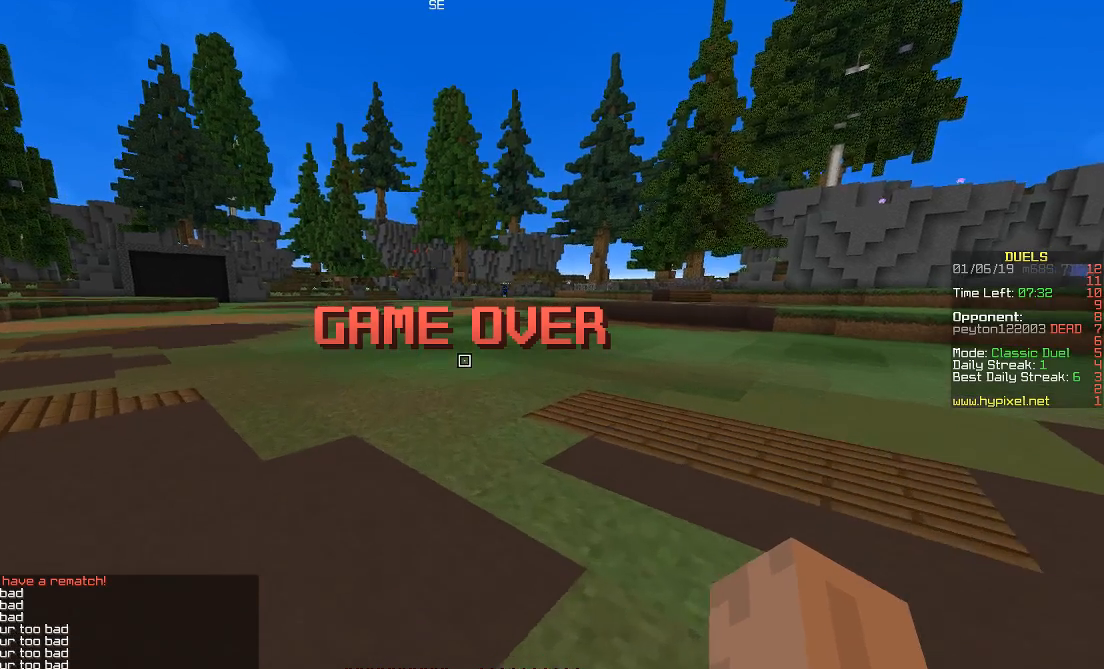
{"keys": ["space", "w"], "mouse": [], "events": [[367, "space", "down"]]}
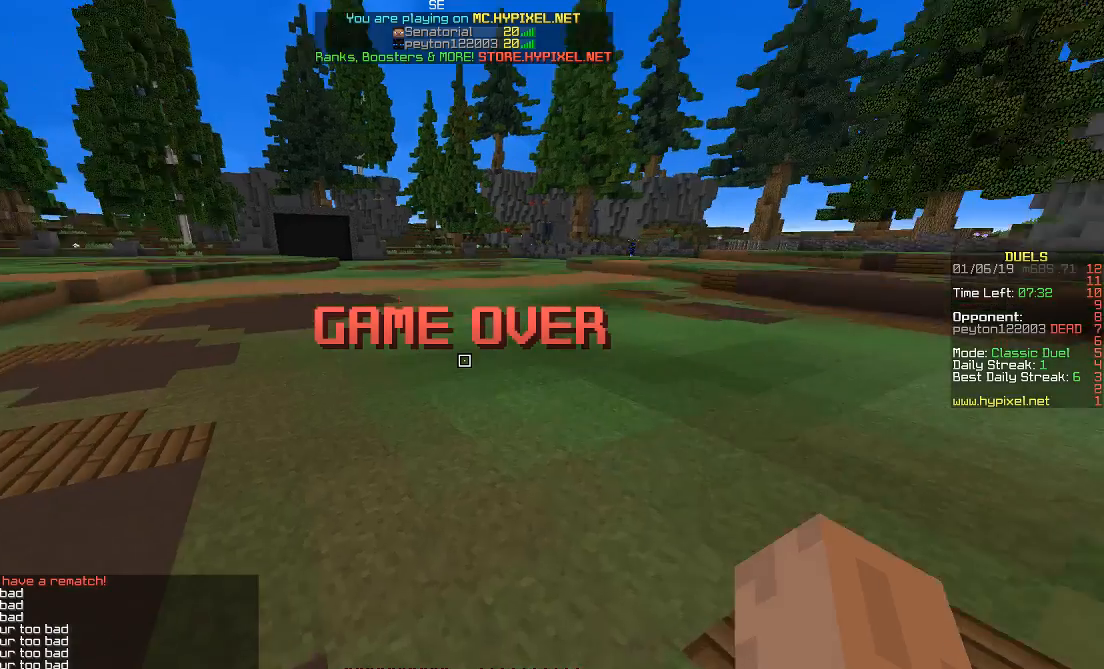
{"keys": ["space", "w"], "mouse": [], "events": []}
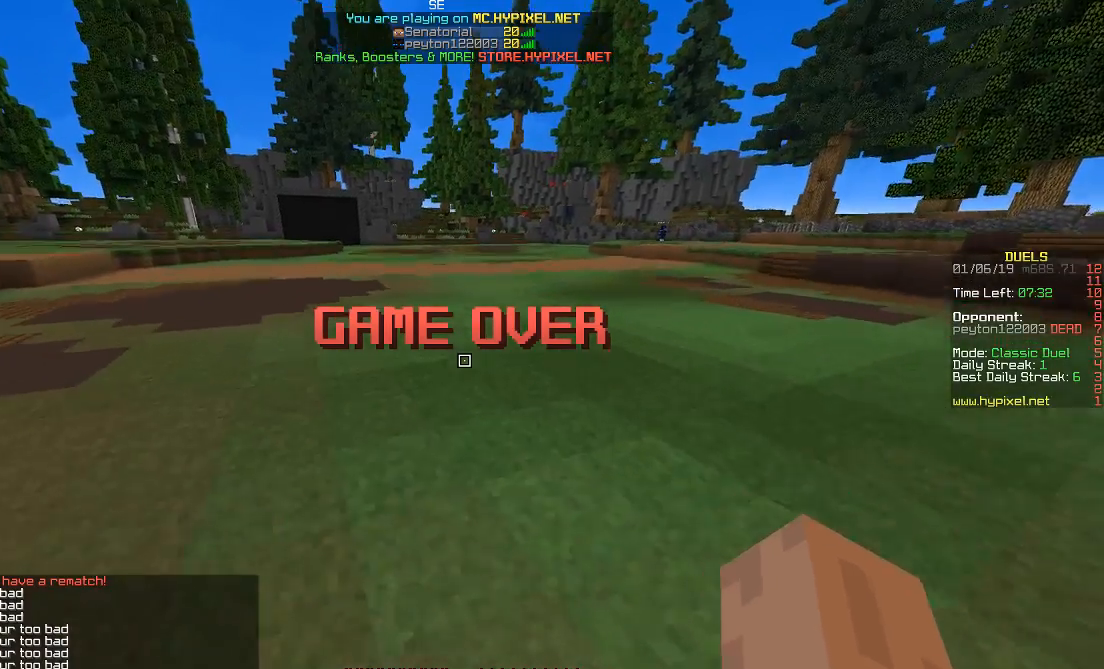
{"keys": ["space", "w"], "mouse": [], "events": []}
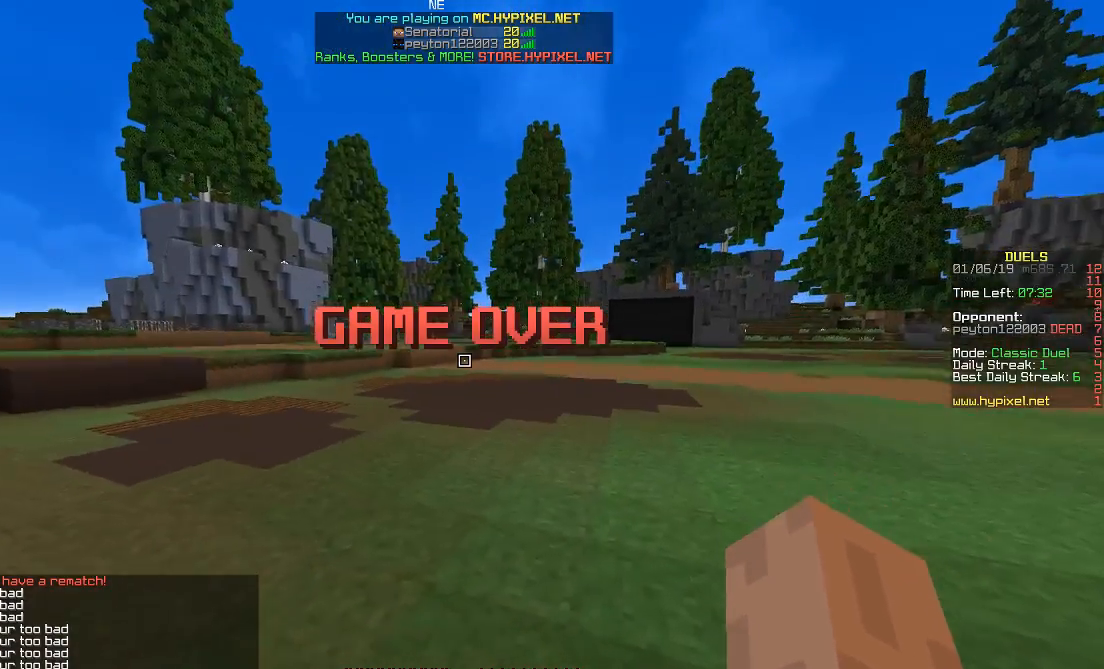
{"keys": ["space", "w"], "mouse": [], "events": []}
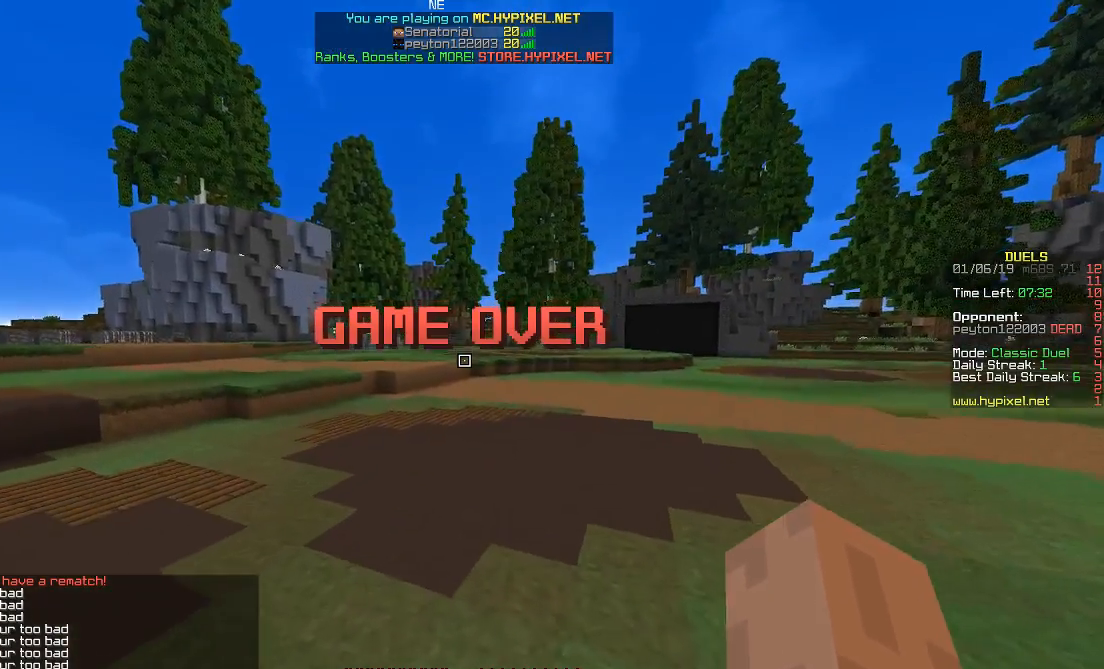
{"keys": ["space", "w"], "mouse": [], "events": []}
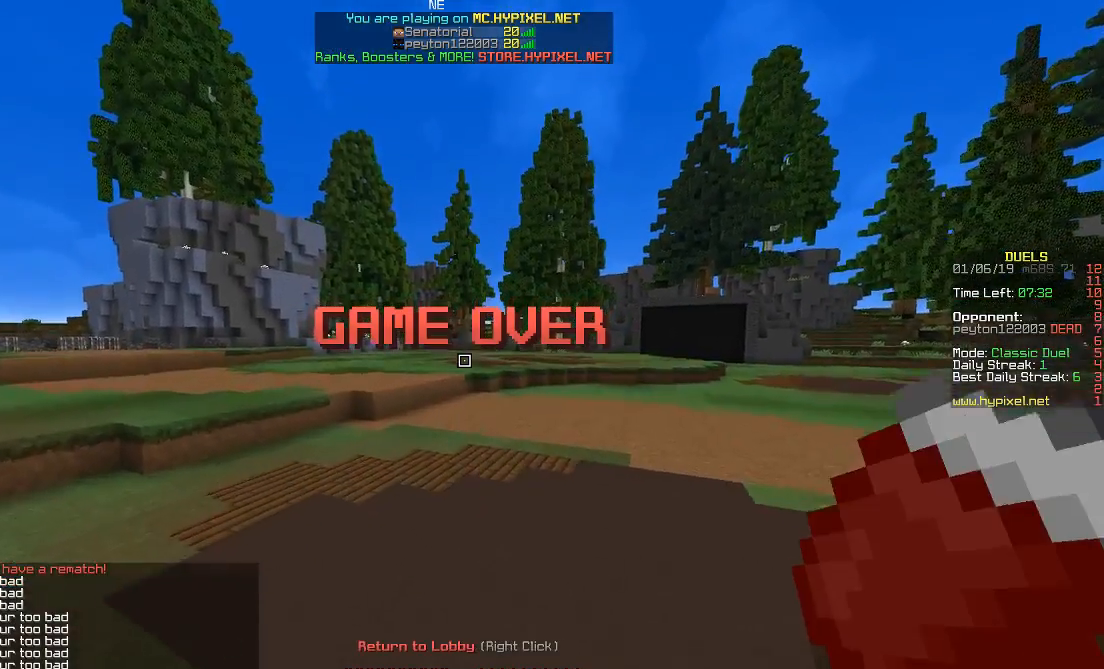
{"keys": ["space", "w"], "mouse": [], "events": []}